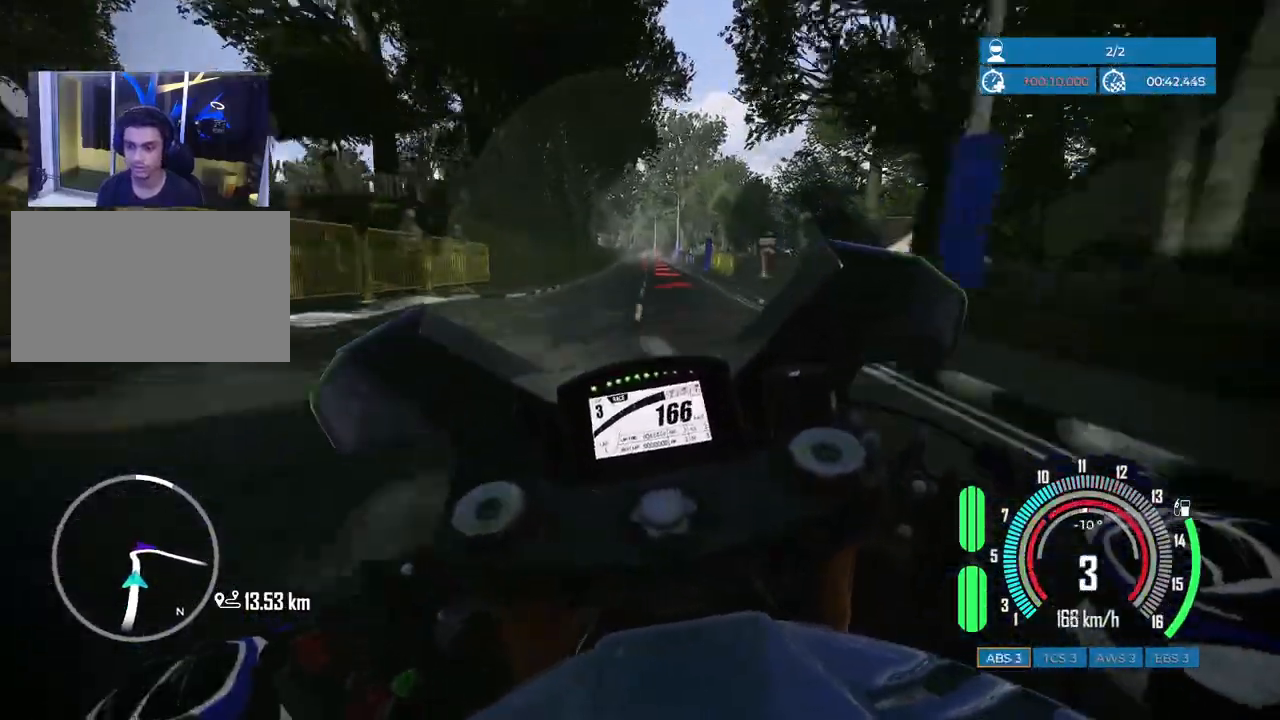
Gameplay with keyboard and mouse; each line is a JSON object with the keys and mouse buttons held at the frame after it. "events" lists presses ("down") and releases ("up") of "a", "c", "ctrl", "d", "e", "f", "q", "r", "s", "shift", "space", "tab", "w", "x", "z", "mouse_left", "mouse_wheel", "mouse_right", "mouse_mb4" and "mouse_mb5" between this image and that frame as [ms after this image, input, new state], when the widget could be followed in between. "mouse_left", "mouse_wheel", "mouse_right", "mouse_mb4", "mouse_mb5" = the "left", "wheel", "right", "mb4", "mb5" buttons of the "mouse" list. No other keys are recorded. "wheel" means that the mouse wheel is clicked or scrolled. Mouse movement is not recorded.
{"keys": [], "mouse": [], "events": [[133, "d", "up"], [300, "s", "up"], [317, "space", "up"]]}
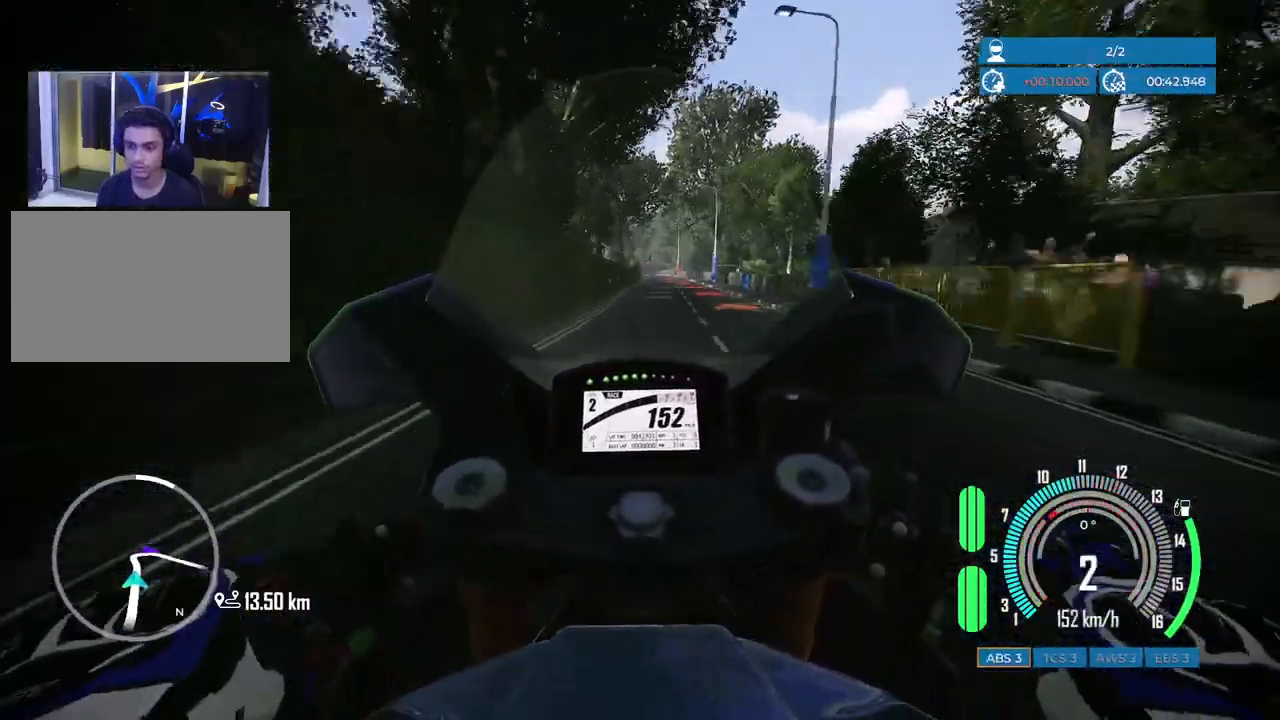
{"keys": [], "mouse": [], "events": [[117, "w", "down"], [250, "d", "down"], [433, "w", "up"], [467, "d", "up"]]}
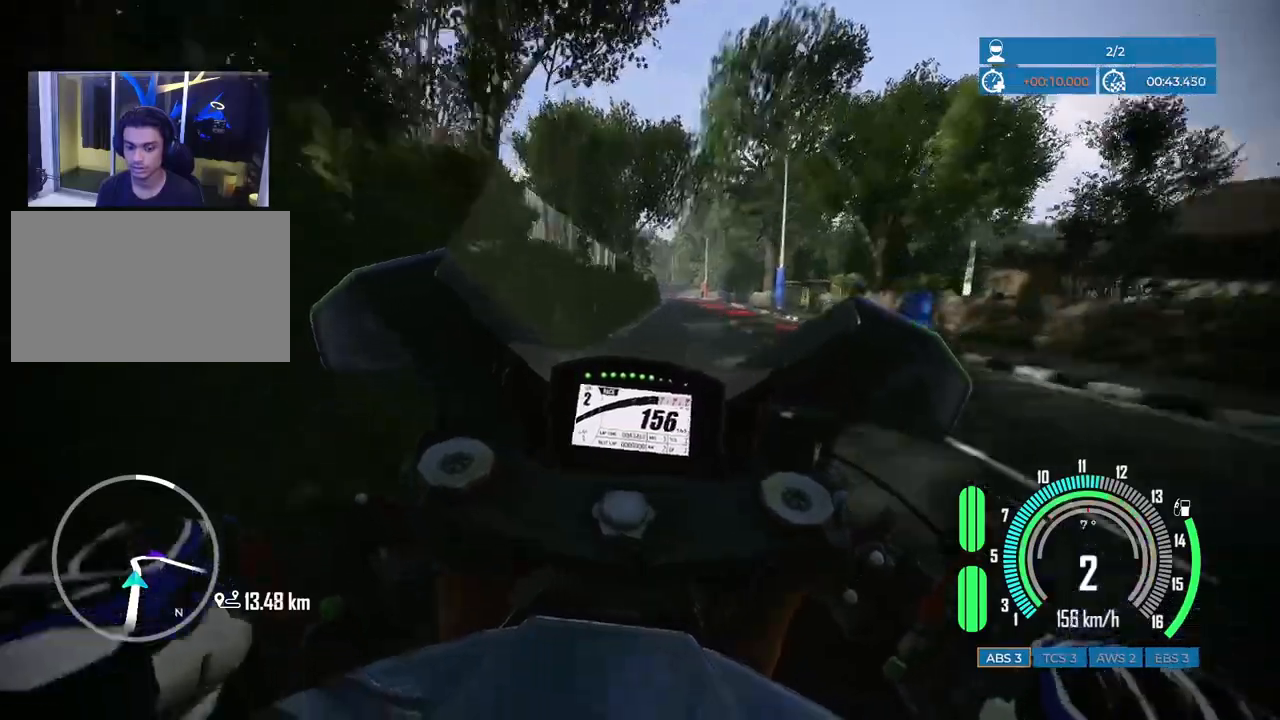
{"keys": ["w"], "mouse": [], "events": [[500, "w", "down"]]}
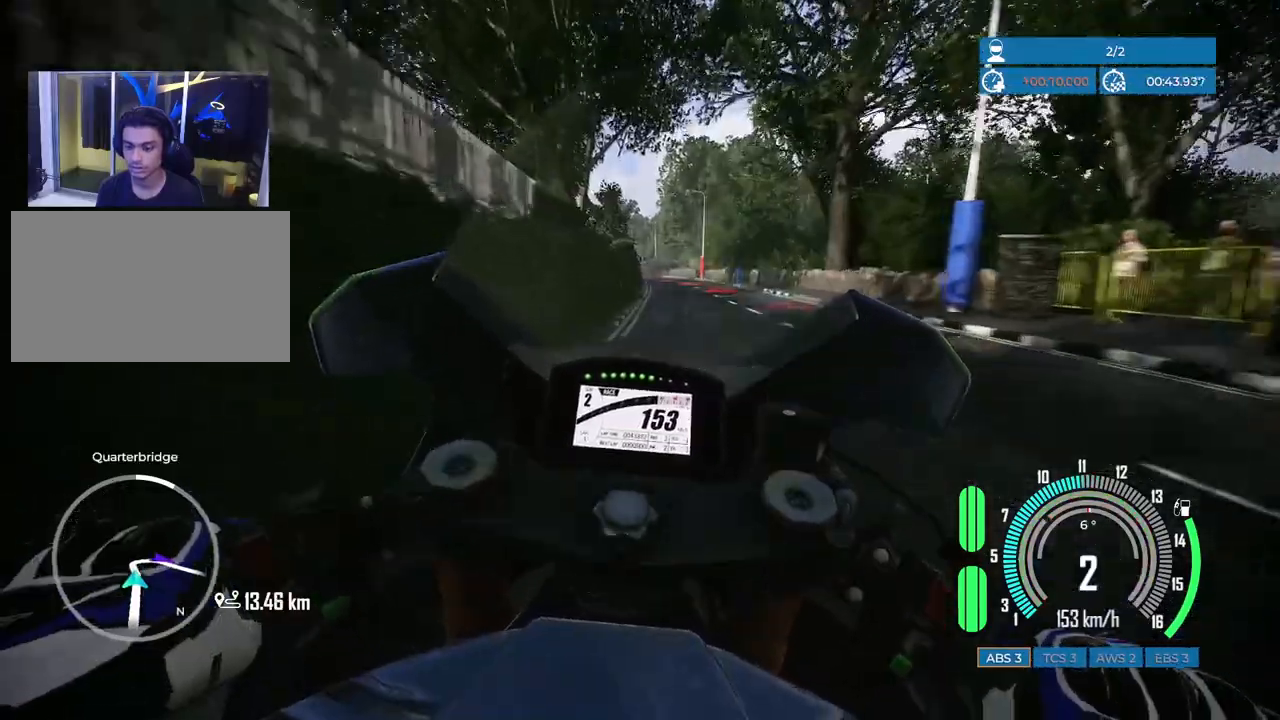
{"keys": ["a"], "mouse": [], "events": [[150, "d", "down"], [233, "w", "up"], [283, "d", "up"], [467, "a", "down"]]}
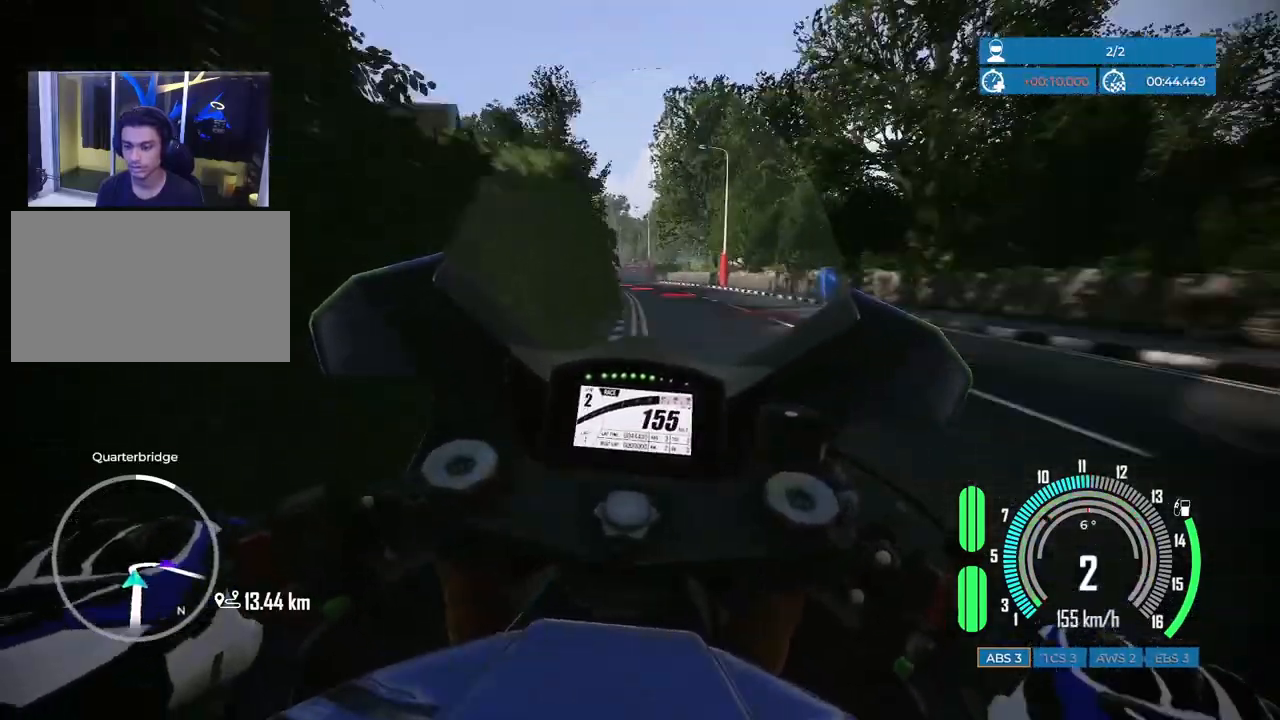
{"keys": ["a", "s", "space"], "mouse": [], "events": [[67, "space", "down"], [83, "s", "down"], [233, "a", "up"], [400, "a", "down"]]}
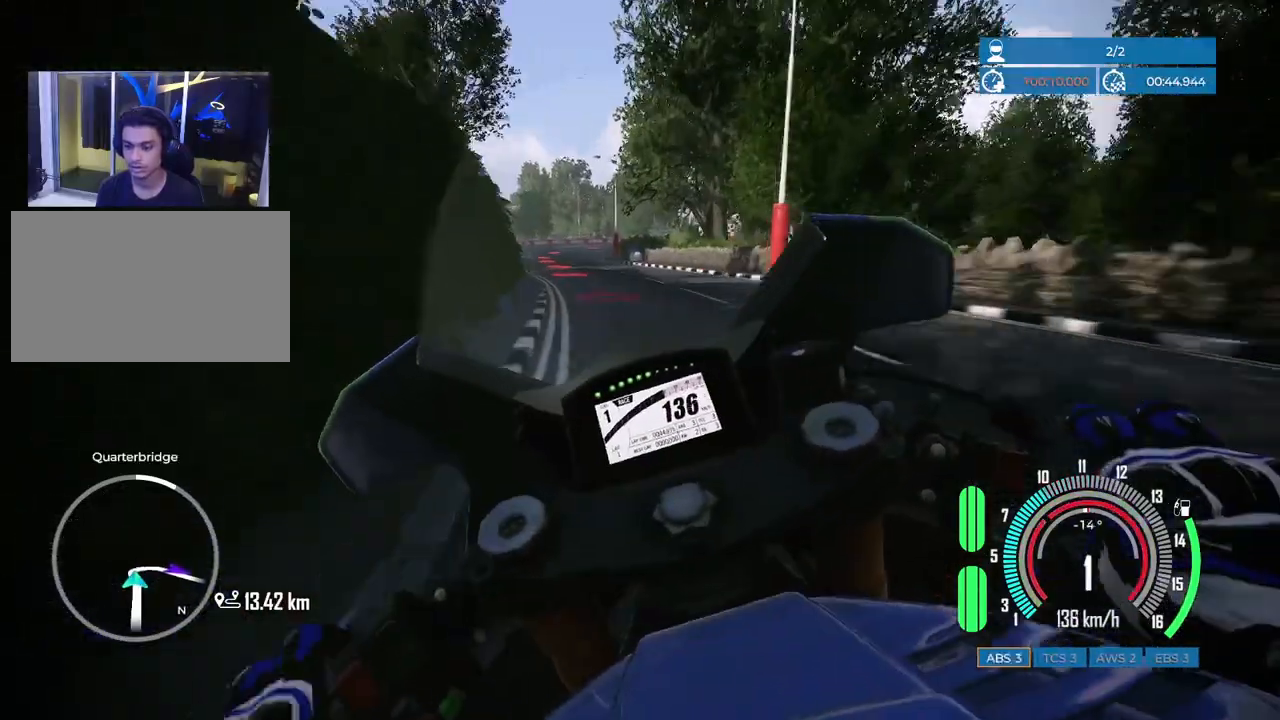
{"keys": ["s", "space"], "mouse": [], "events": [[17, "a", "up"], [17, "s", "up"], [67, "space", "up"], [267, "s", "down"], [300, "space", "down"]]}
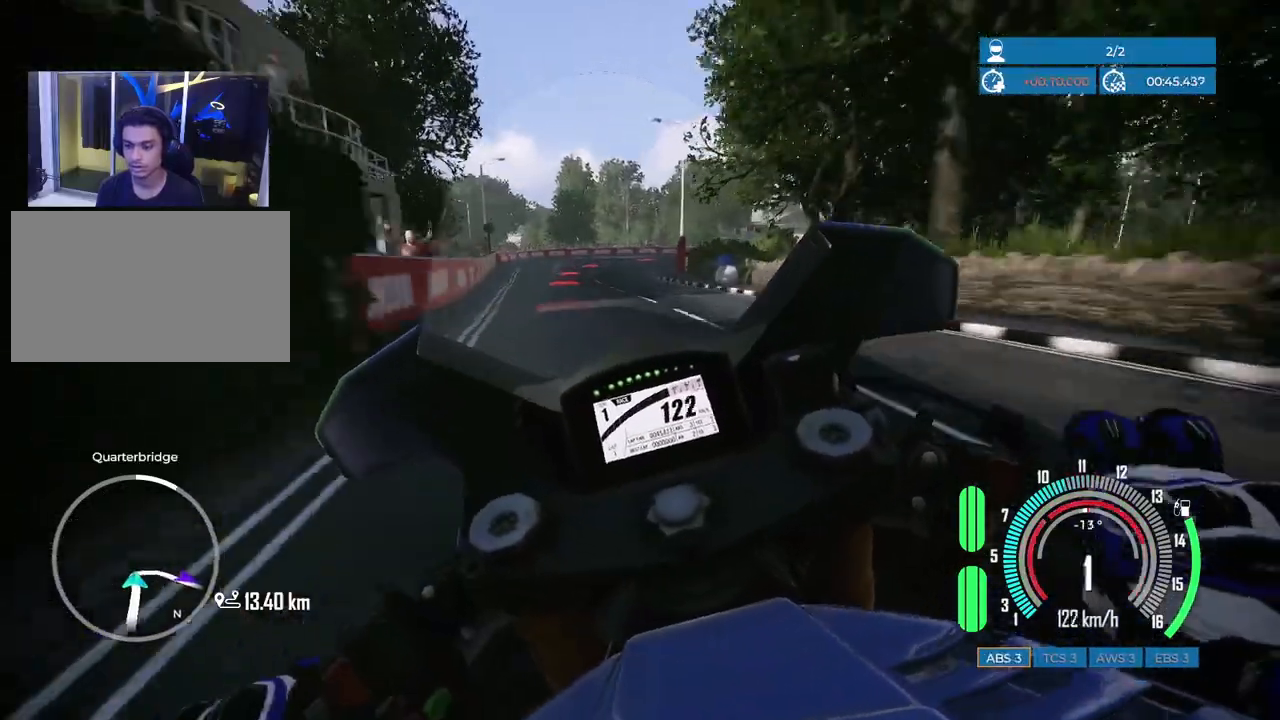
{"keys": ["s", "space"], "mouse": [], "events": []}
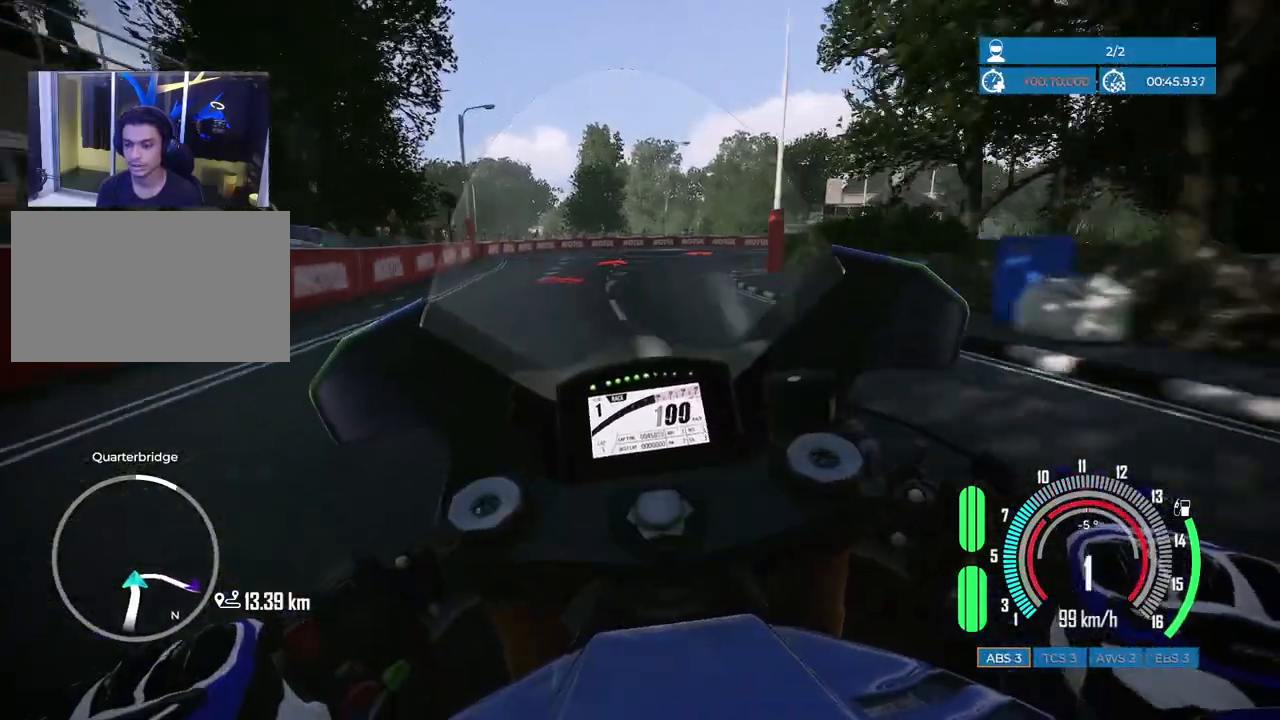
{"keys": ["d", "s", "space"], "mouse": [], "events": [[183, "d", "down"]]}
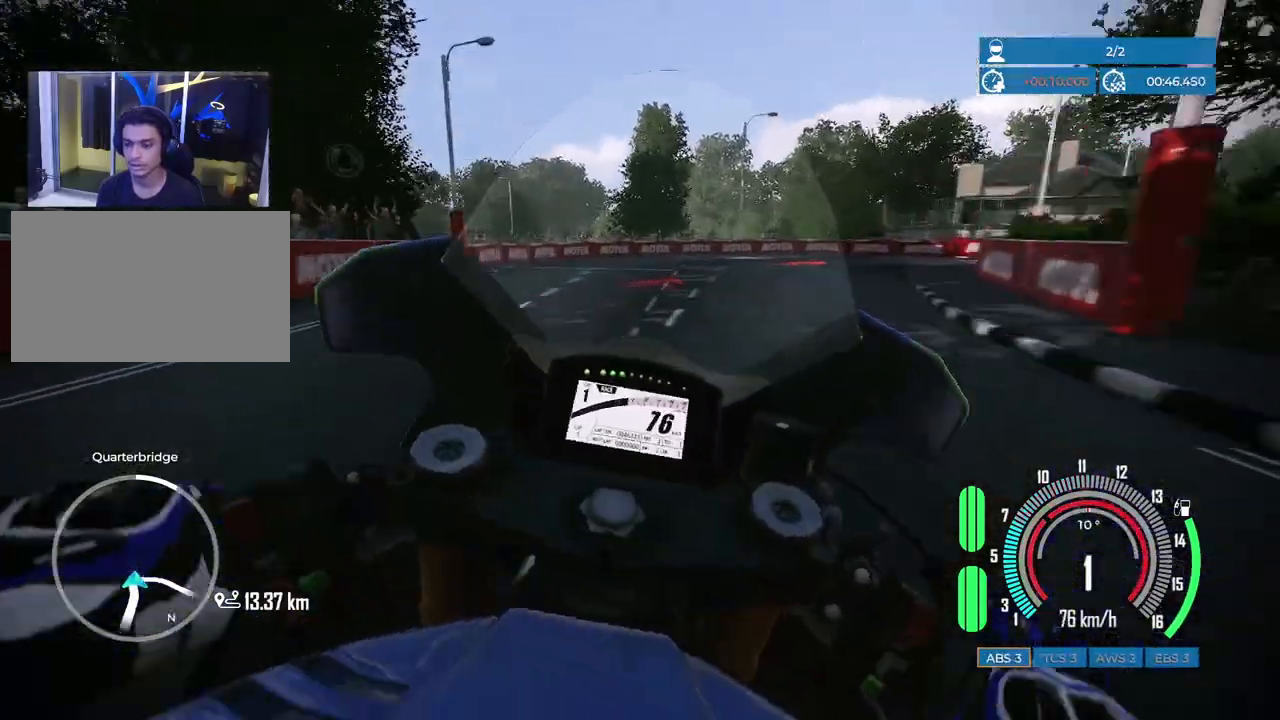
{"keys": [], "mouse": [], "events": [[300, "s", "up"], [333, "d", "up"], [367, "space", "up"]]}
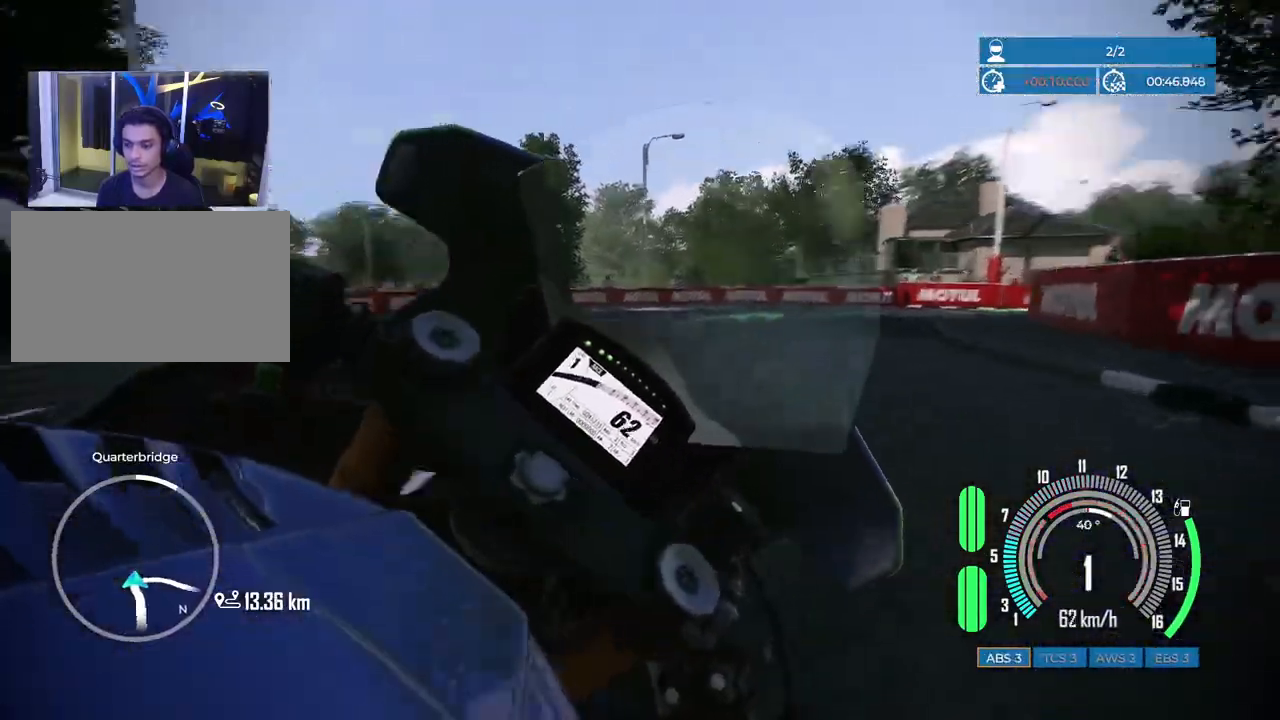
{"keys": ["d", "w"], "mouse": [], "events": [[50, "d", "down"], [83, "d", "up"], [317, "d", "down"], [317, "w", "down"]]}
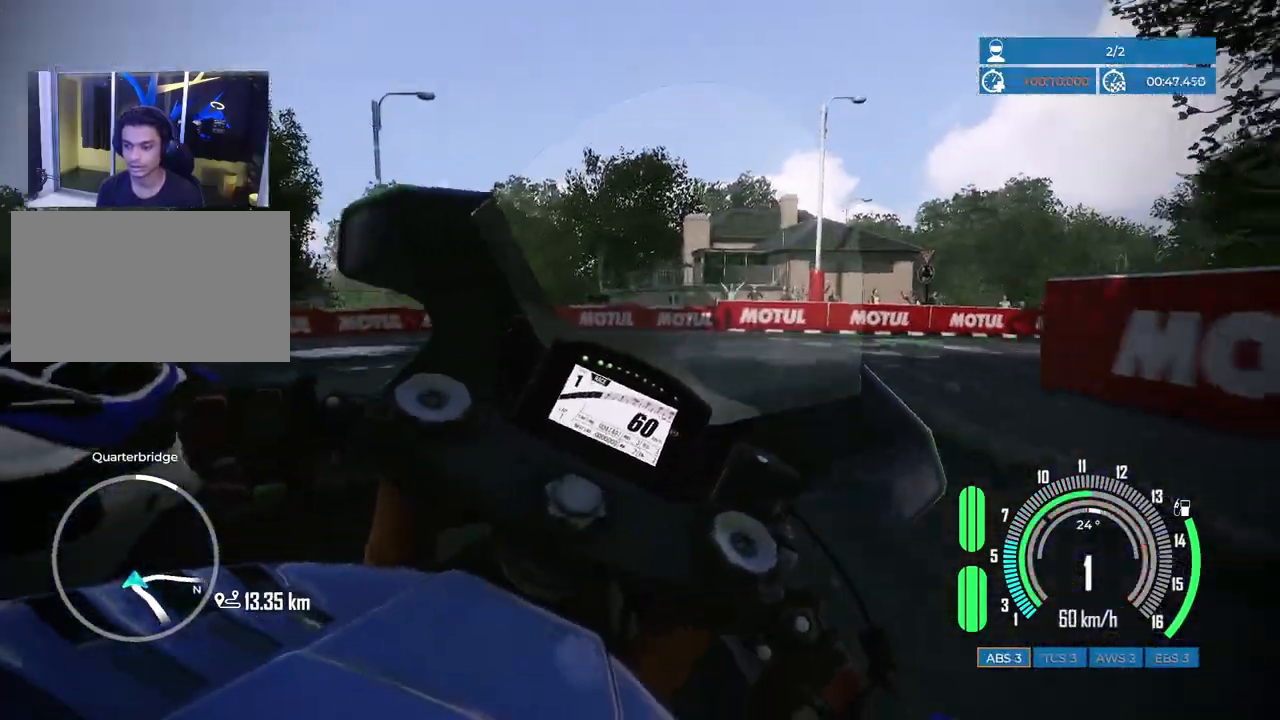
{"keys": ["d"], "mouse": [], "events": [[200, "w", "up"]]}
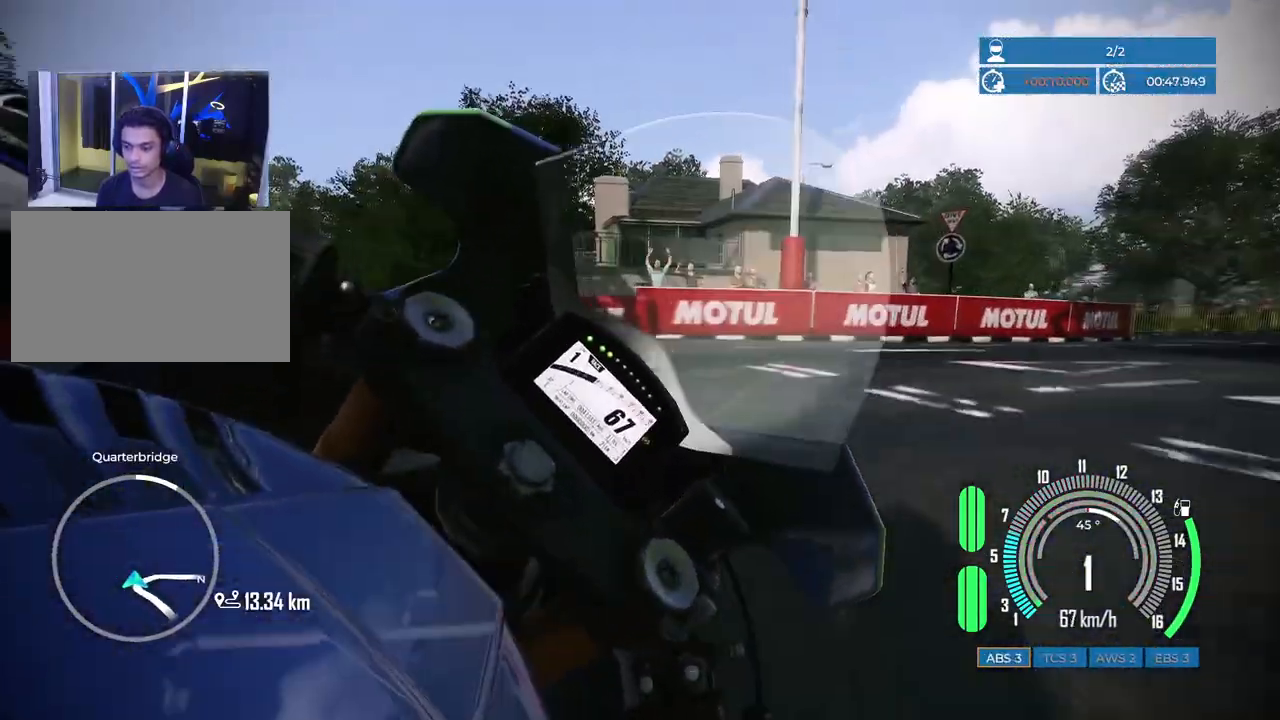
{"keys": ["d"], "mouse": [], "events": []}
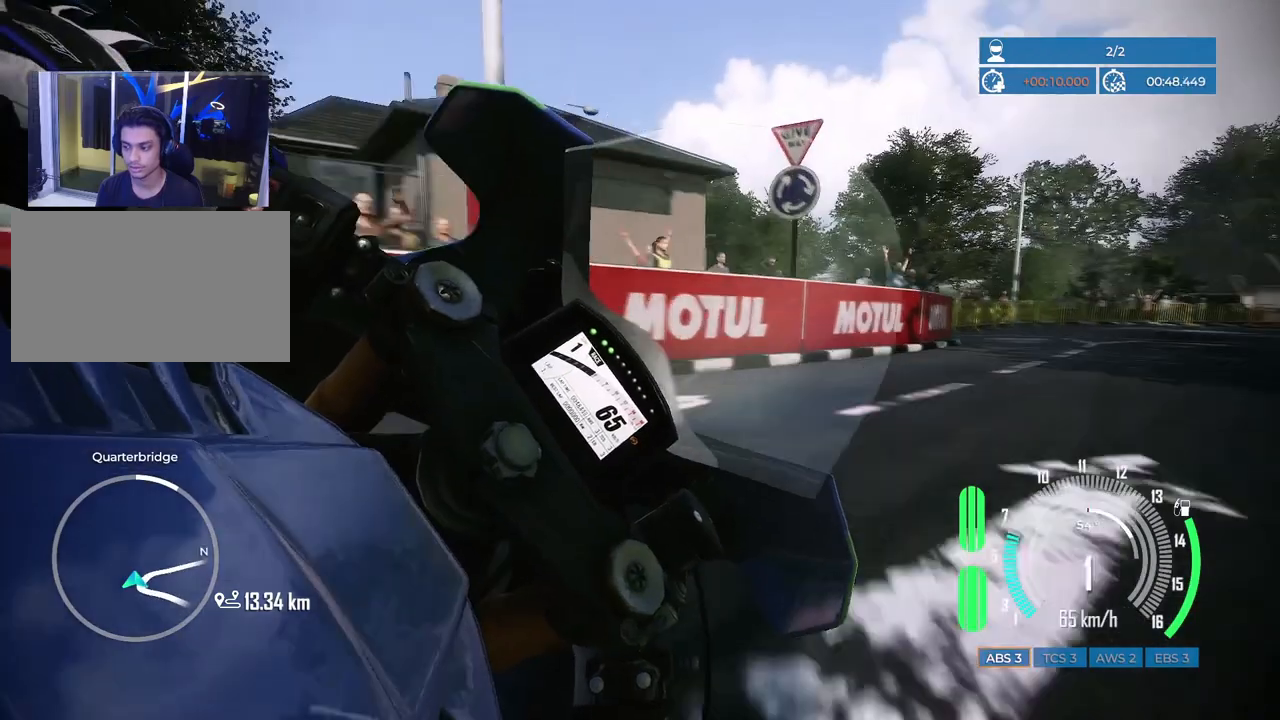
{"keys": ["d"], "mouse": [], "events": []}
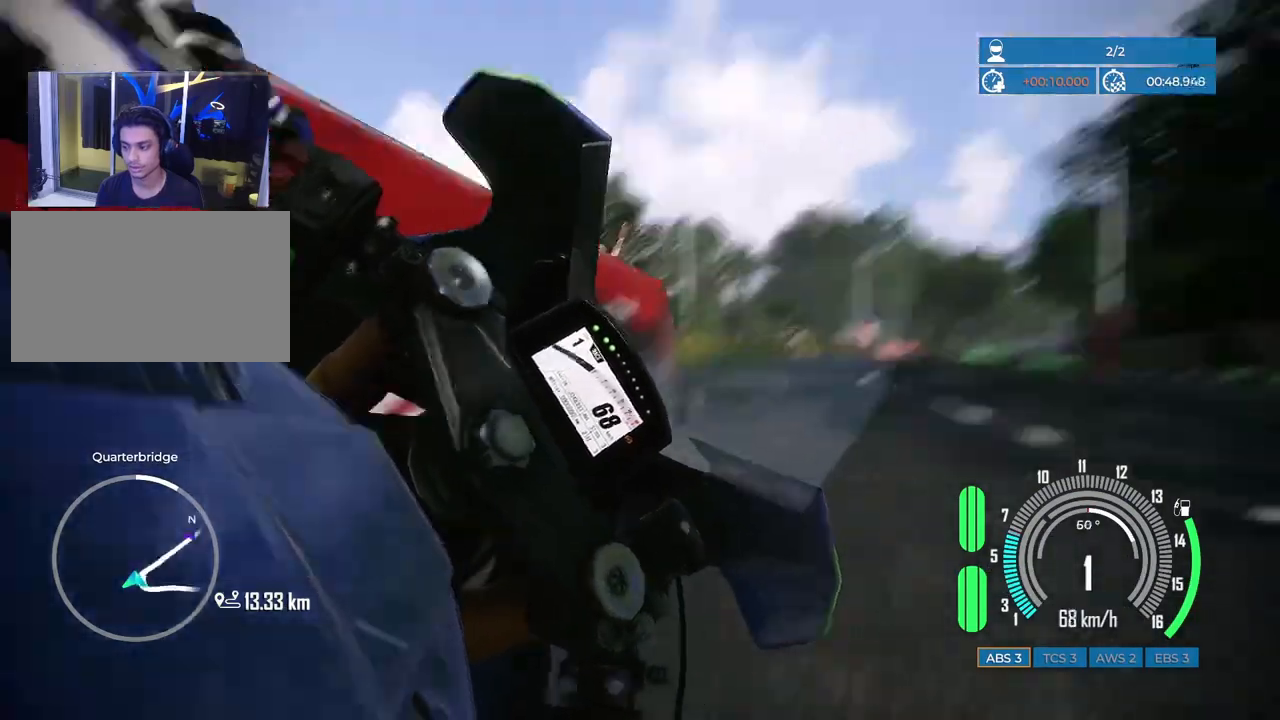
{"keys": ["a", "w"], "mouse": [], "events": [[50, "d", "up"], [433, "w", "down"], [467, "a", "down"]]}
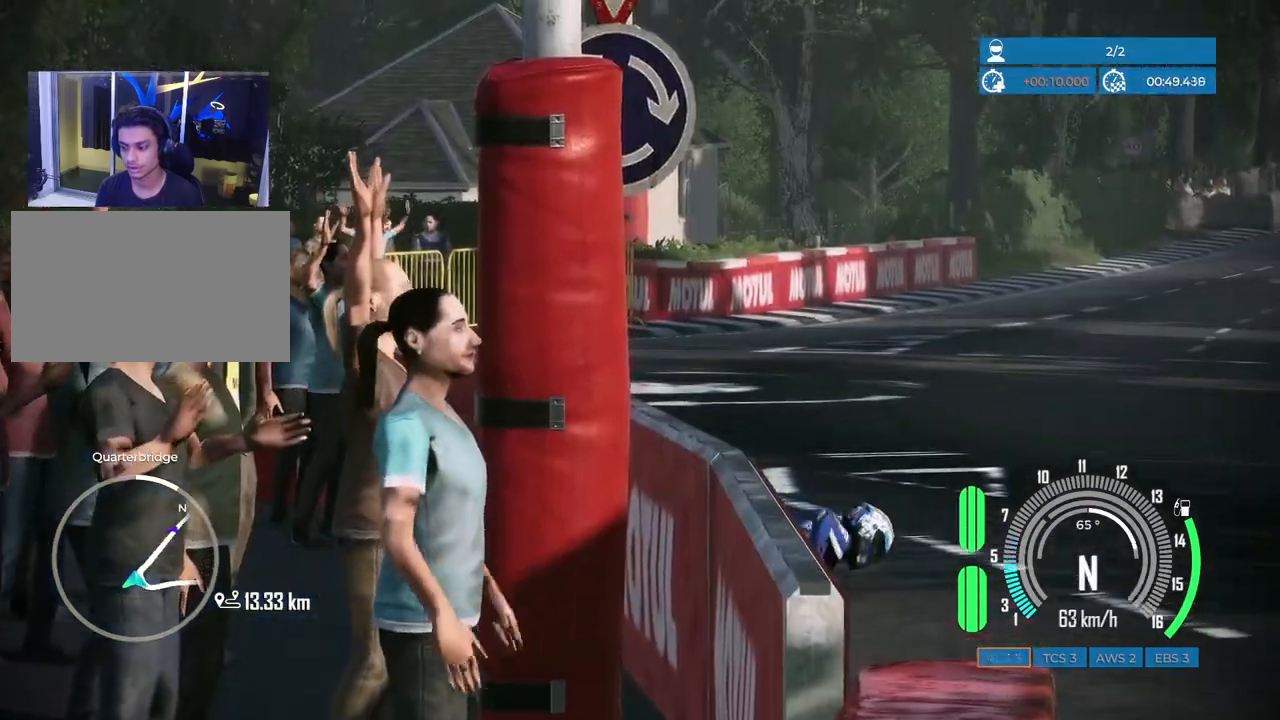
{"keys": ["w"], "mouse": [], "events": [[150, "a", "up"], [333, "space", "down"], [483, "space", "up"]]}
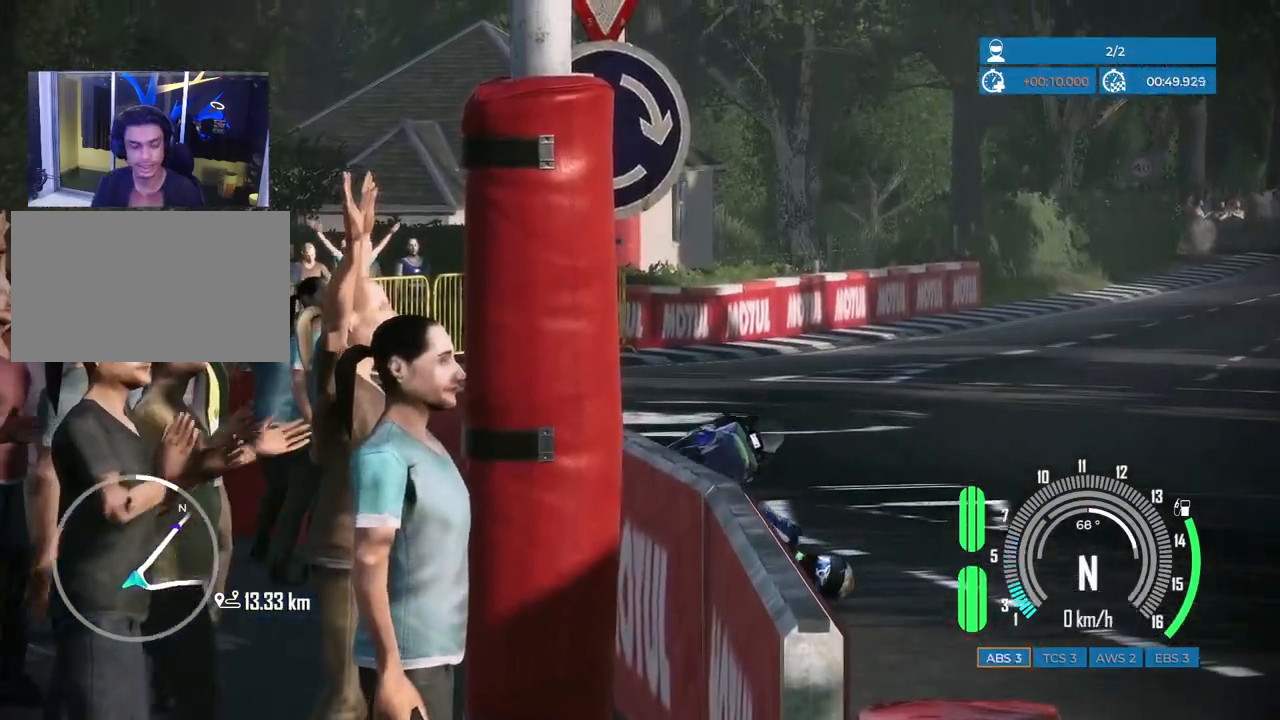
{"keys": ["d", "w"], "mouse": [], "events": [[67, "space", "down"], [150, "space", "up"], [267, "space", "down"], [317, "space", "up"], [467, "d", "down"]]}
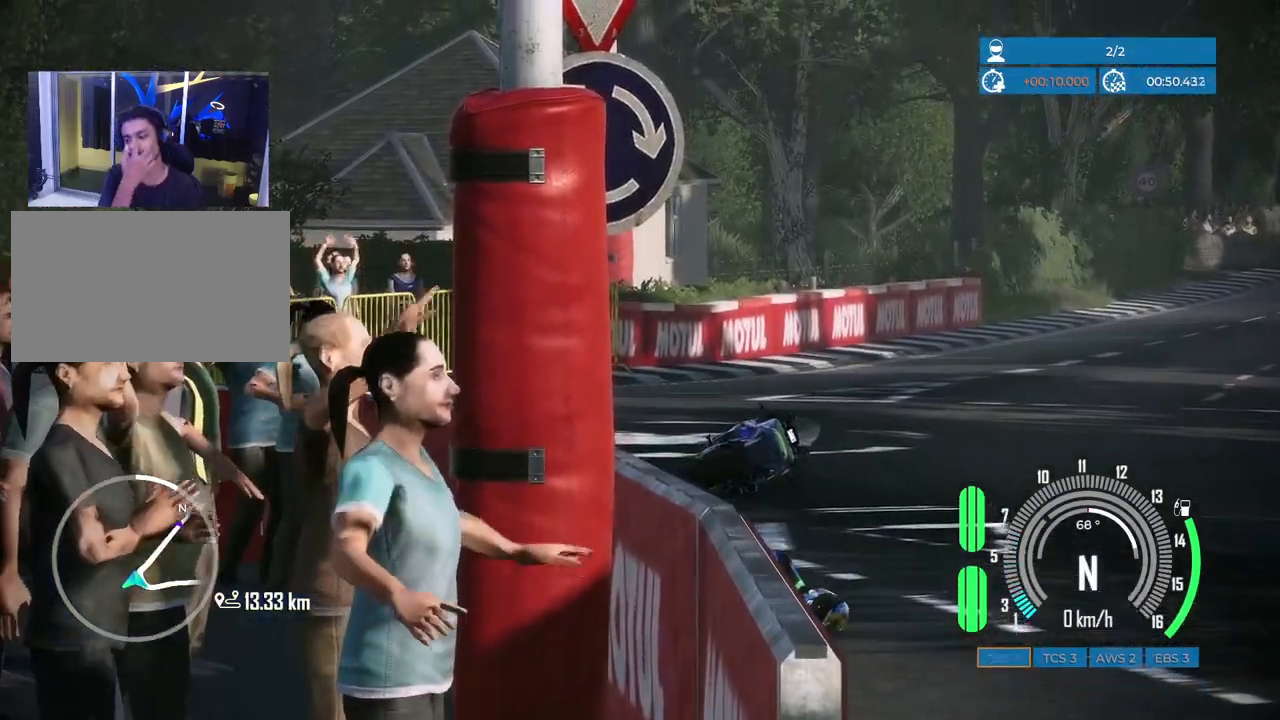
{"keys": ["w"], "mouse": [], "events": [[117, "d", "up"], [267, "d", "down"], [350, "d", "up"]]}
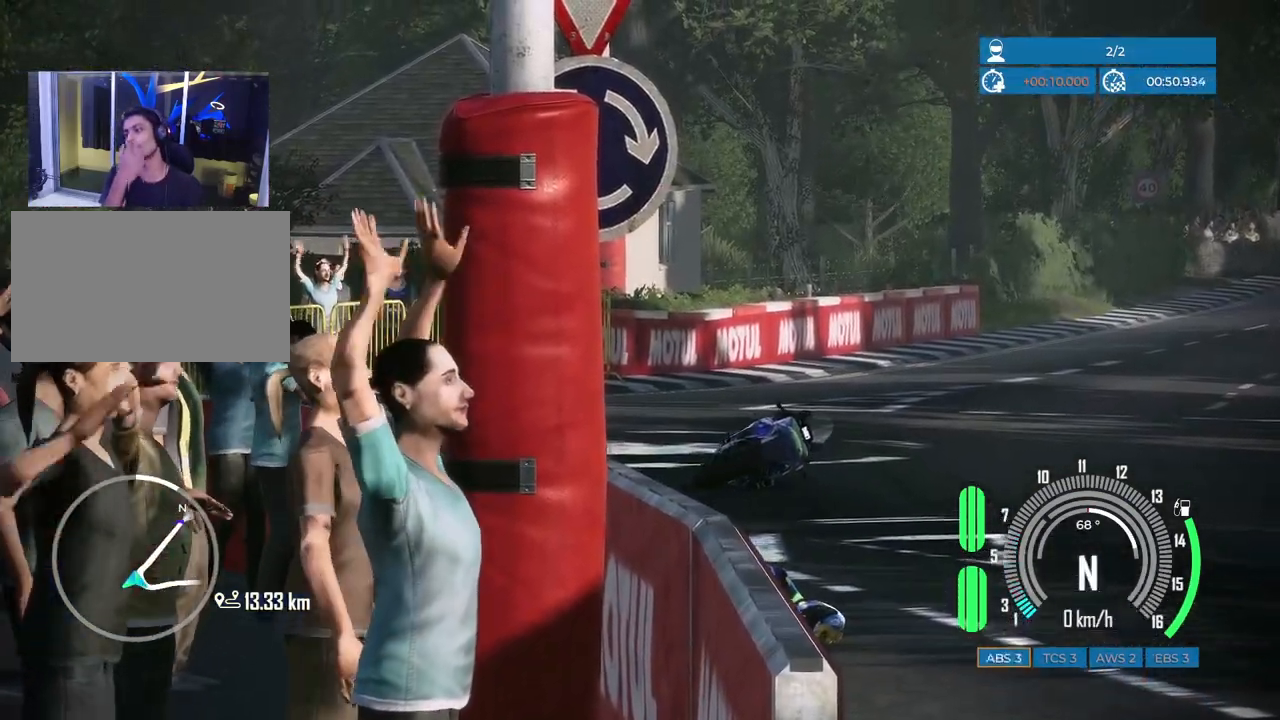
{"keys": ["w"], "mouse": [], "events": [[300, "w", "up"], [500, "w", "down"]]}
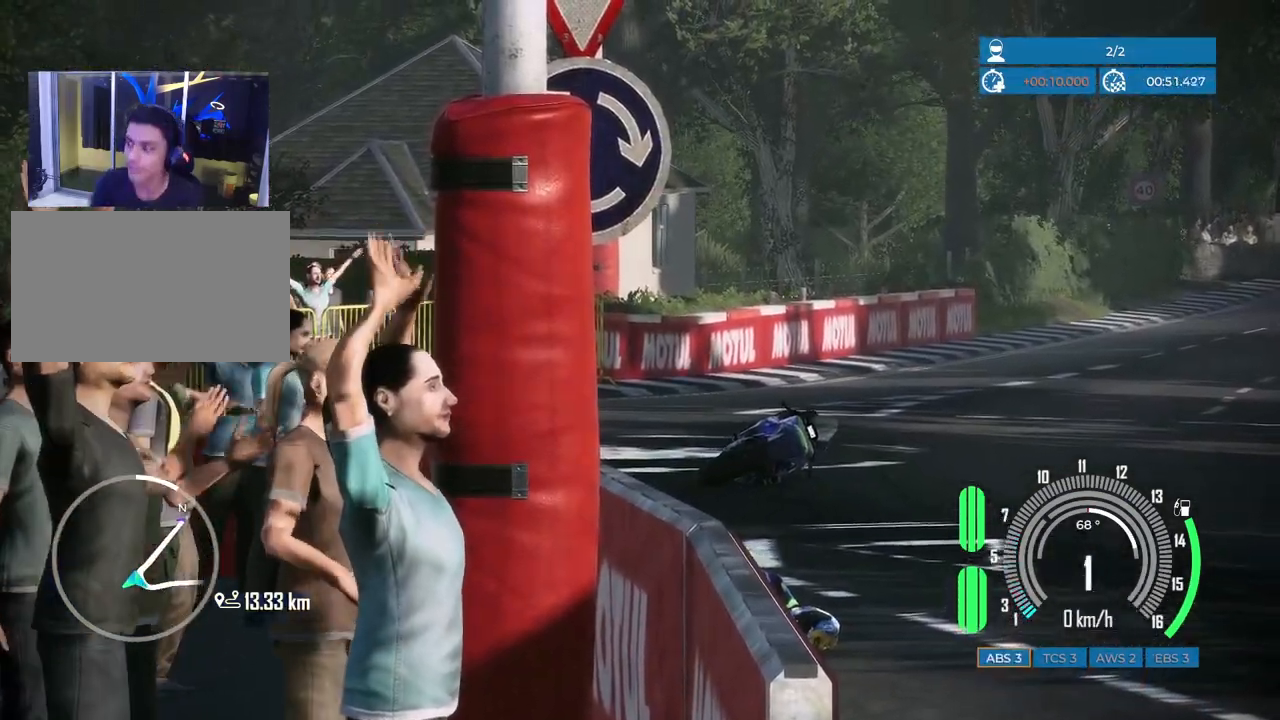
{"keys": ["w"], "mouse": [], "events": []}
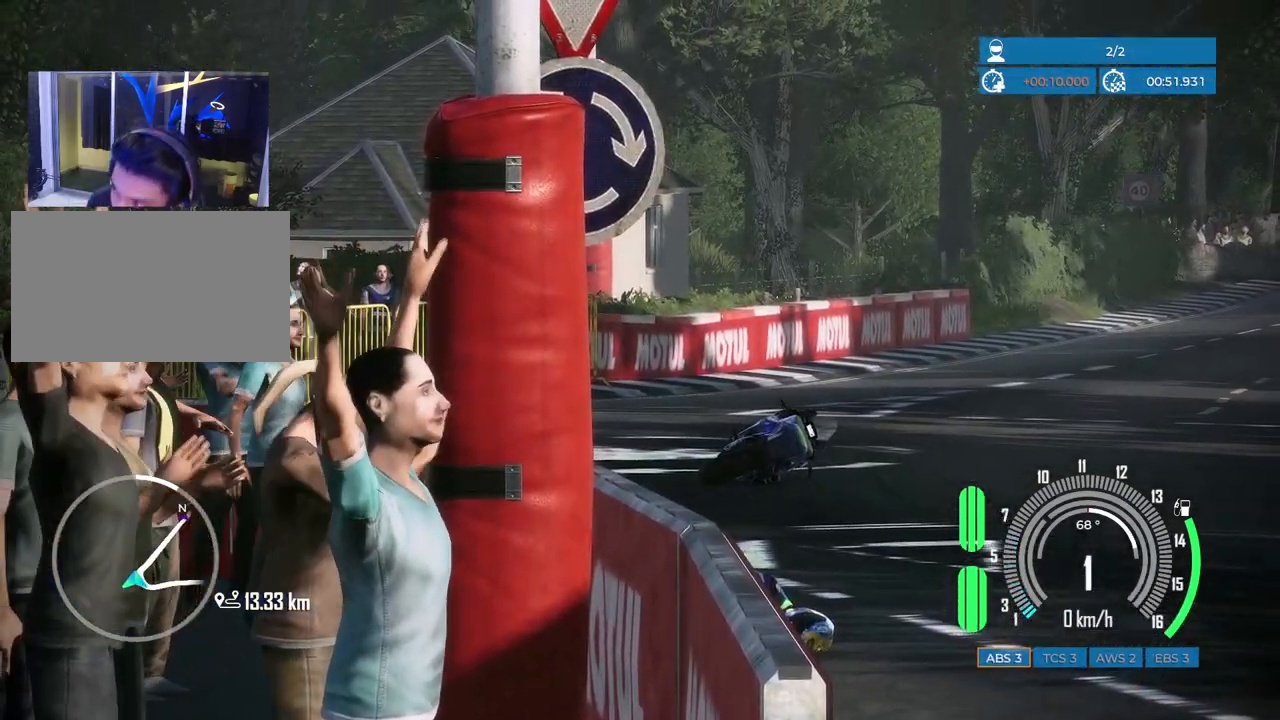
{"keys": ["w"], "mouse": [], "events": []}
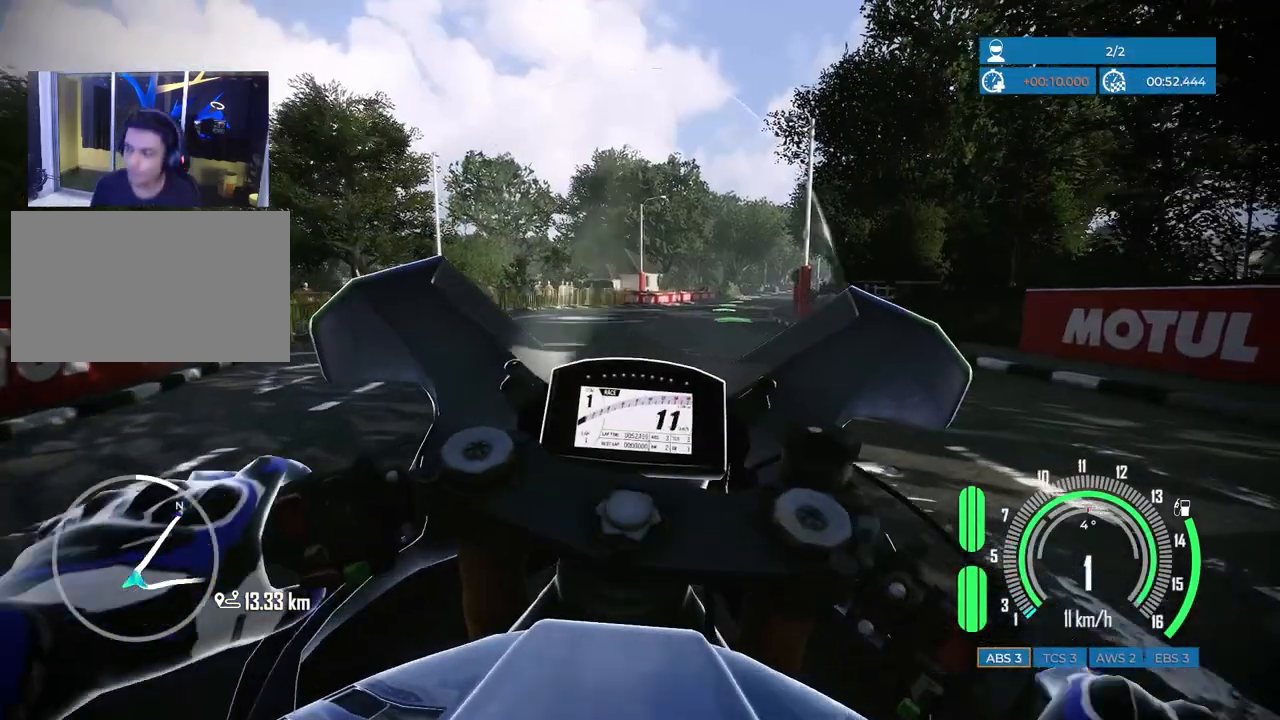
{"keys": ["w"], "mouse": [], "events": [[233, "a", "down"], [333, "a", "up"]]}
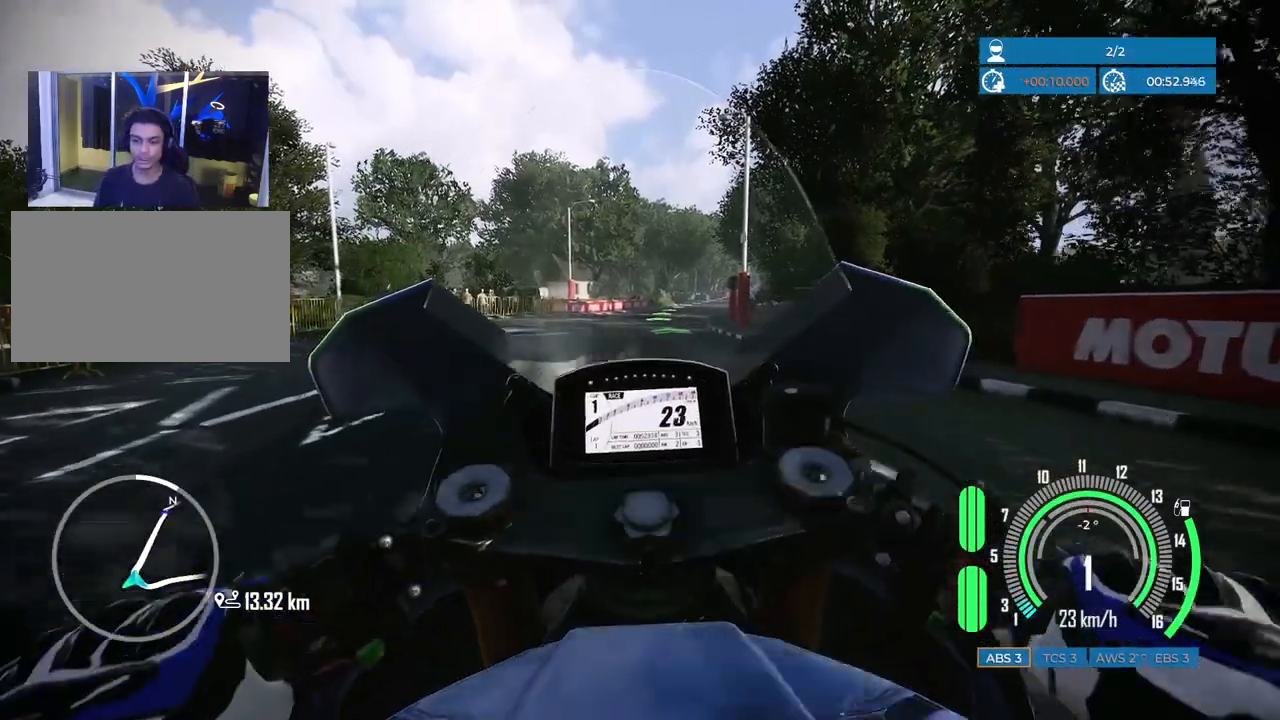
{"keys": ["d", "w"], "mouse": [], "events": [[417, "d", "down"]]}
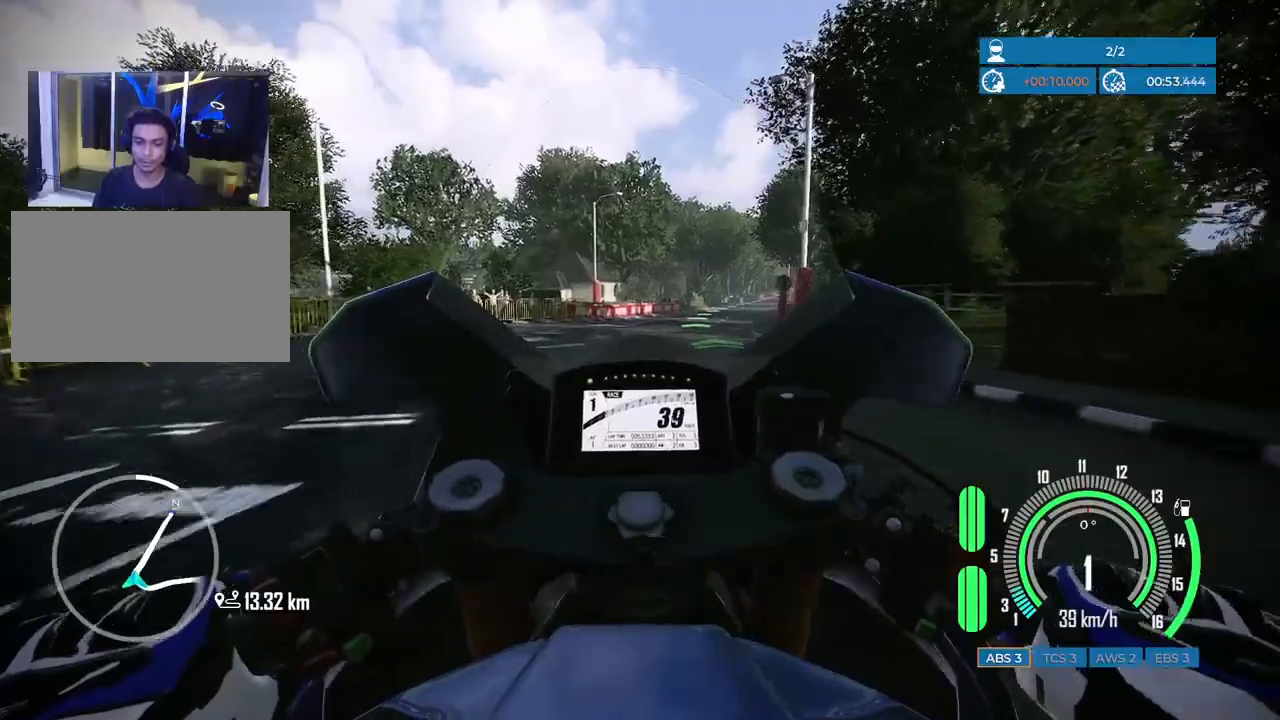
{"keys": ["w"], "mouse": [], "events": [[50, "d", "up"]]}
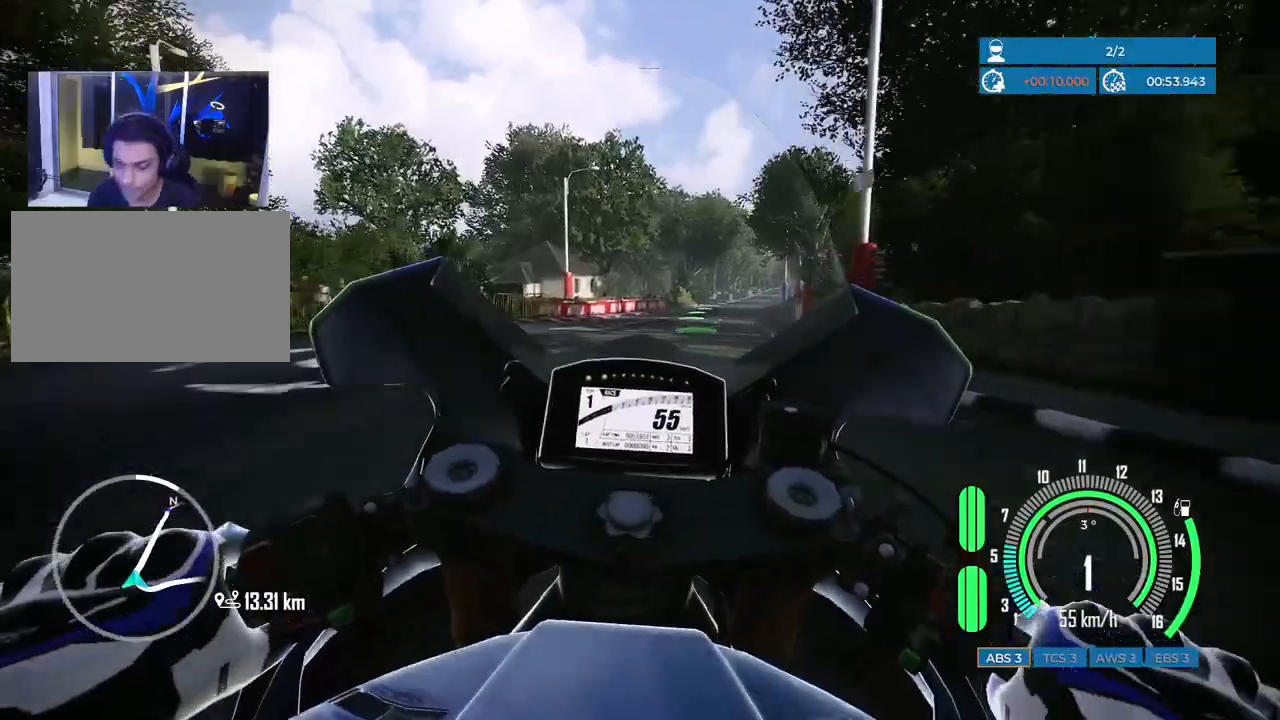
{"keys": ["w"], "mouse": [], "events": [[100, "d", "down"], [267, "d", "up"]]}
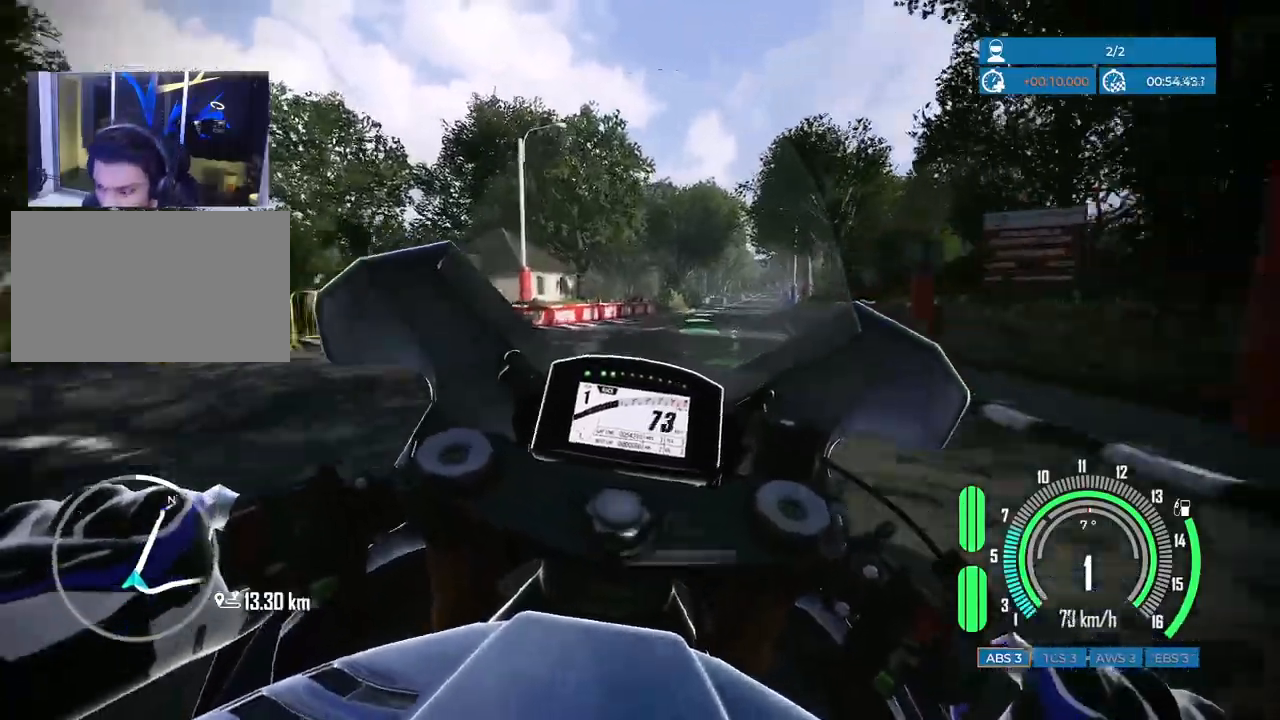
{"keys": ["d", "w"], "mouse": [], "events": [[17, "d", "down"], [67, "d", "up"], [367, "d", "down"]]}
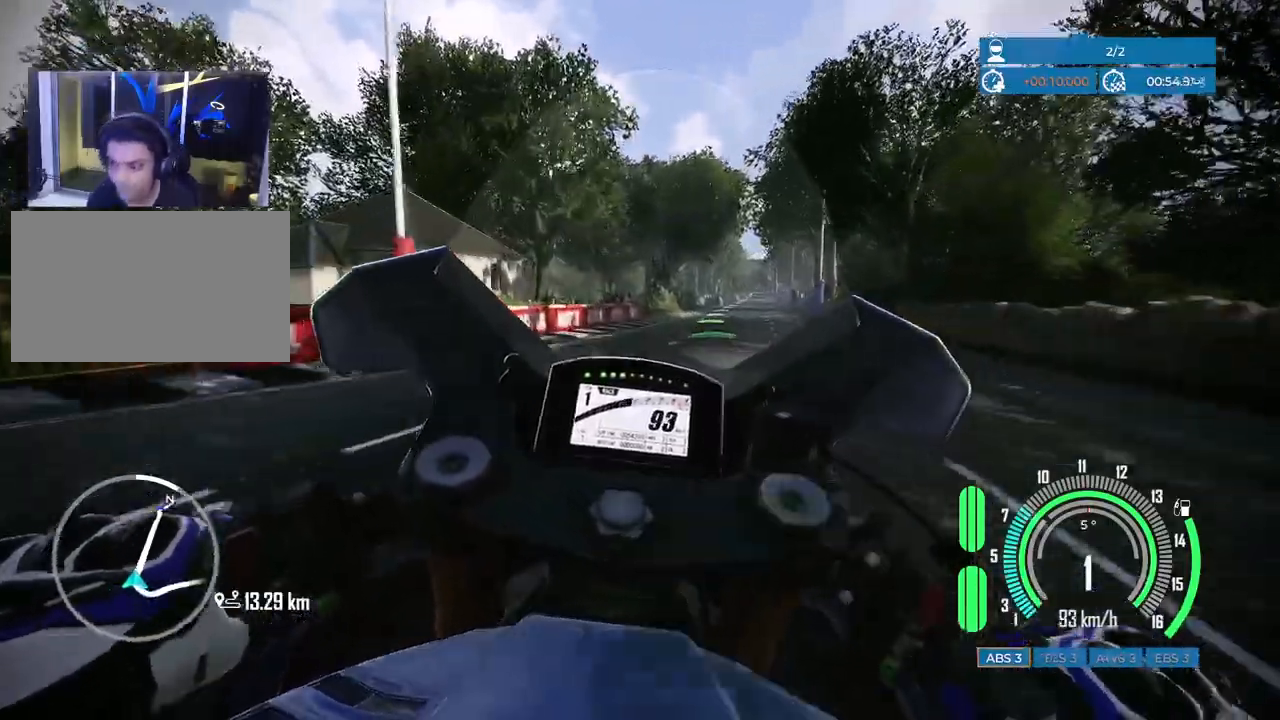
{"keys": ["w"], "mouse": []}
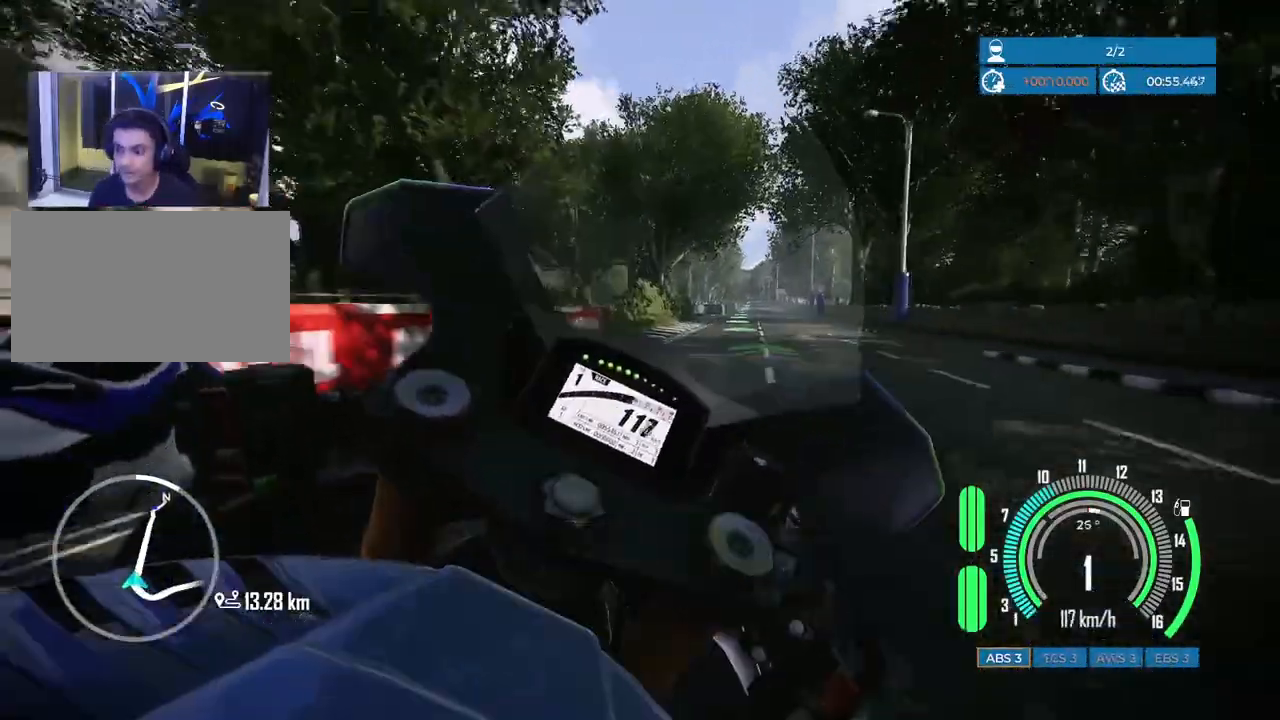
{"keys": [], "mouse": [], "events": [[17, "d", "down"], [200, "d", "up"], [317, "d", "down"], [383, "w", "up"], [417, "d", "up"]]}